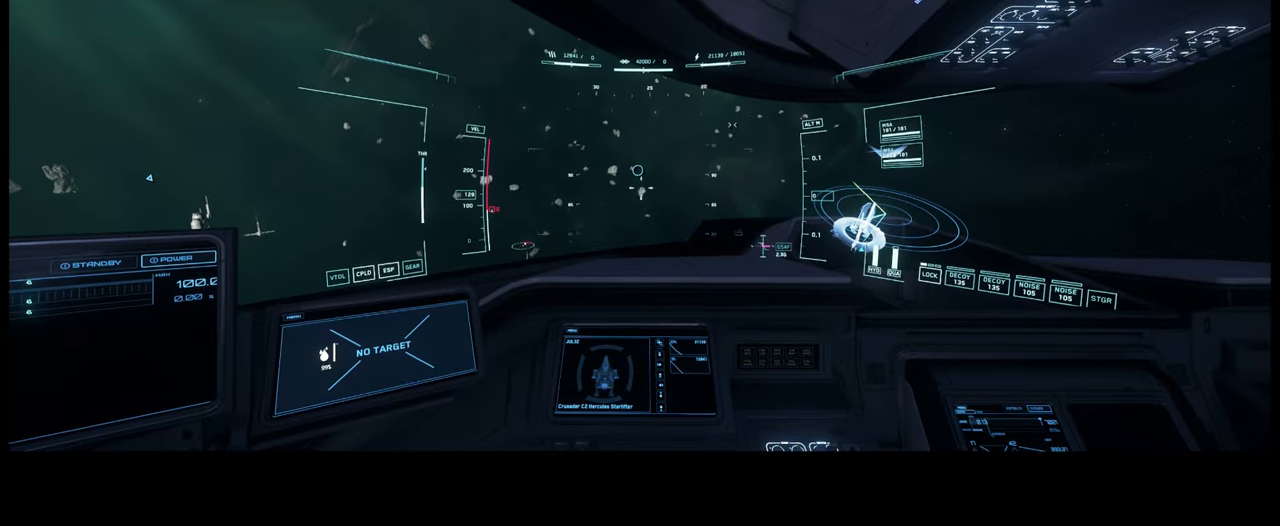
Gameplay with a controller (Xbox layout); each line is a JSON object with the inputs held at the frame after it. "events" lists button and stick changes between this image and that frame as [ms after this image, input, new state], when the widget could be followed in between. Not read: L3 R1 R2.
{"buttons": [], "left_stick": "center", "right_stick": "up-left", "events": [[384, "right_stick", "up-left"]]}
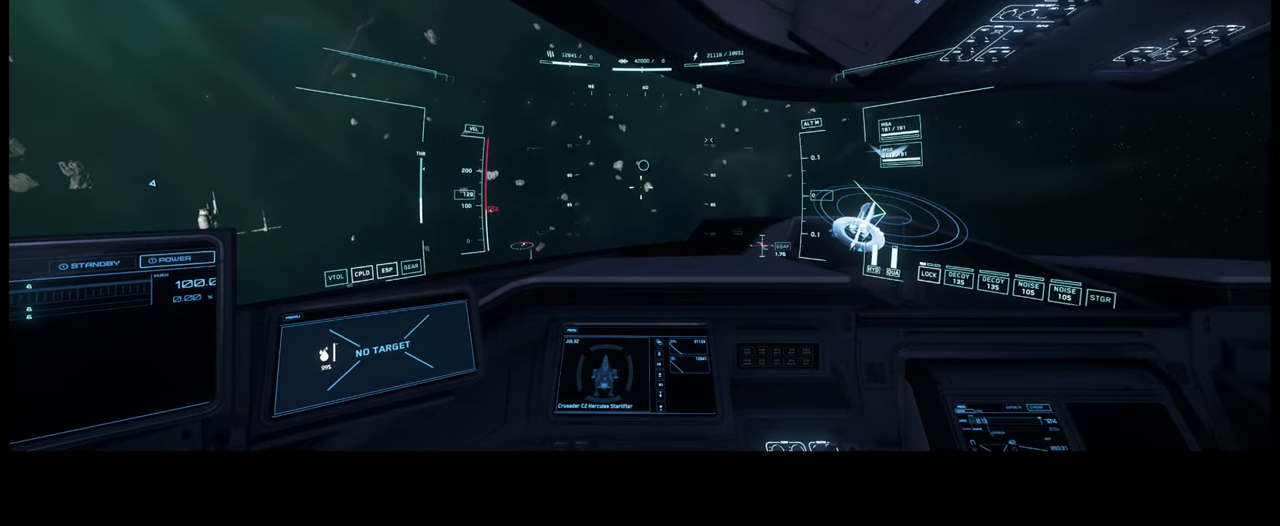
{"buttons": [], "left_stick": "center", "right_stick": "up", "events": [[50, "right_stick", "up"]]}
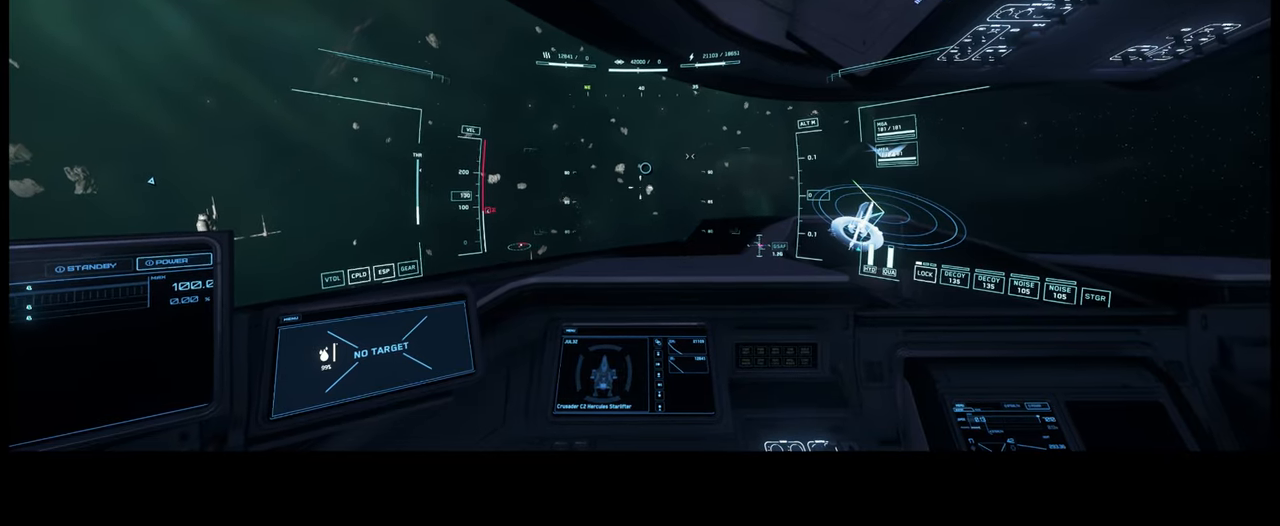
{"buttons": [], "left_stick": "center", "right_stick": "center", "events": [[117, "right_stick", "up-right"], [400, "right_stick", "center"]]}
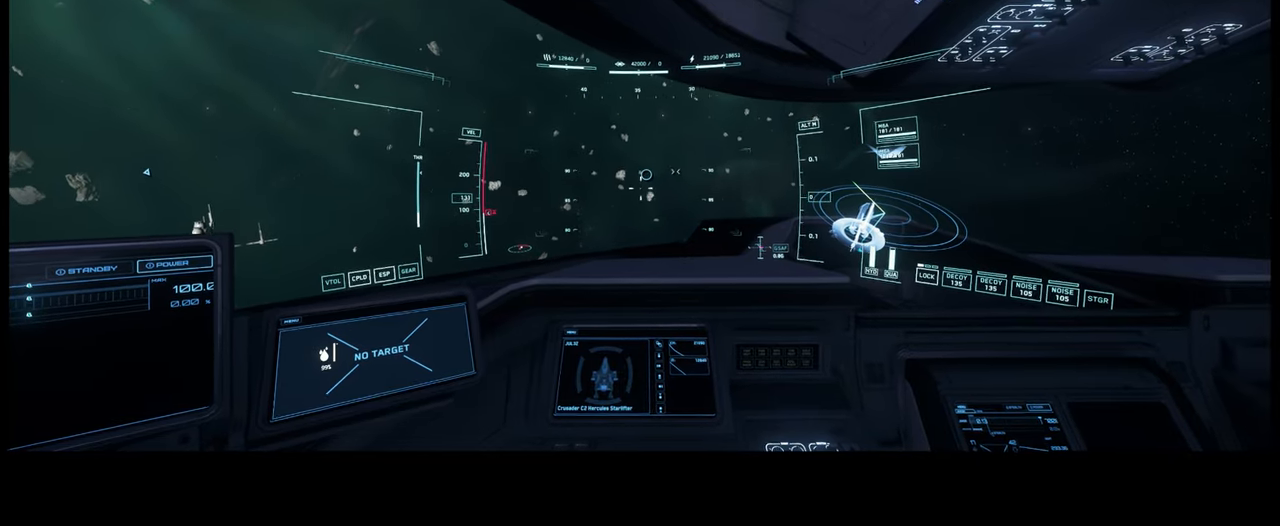
{"buttons": [], "left_stick": "center", "right_stick": "center", "events": [[250, "X", "down"], [367, "X", "up"]]}
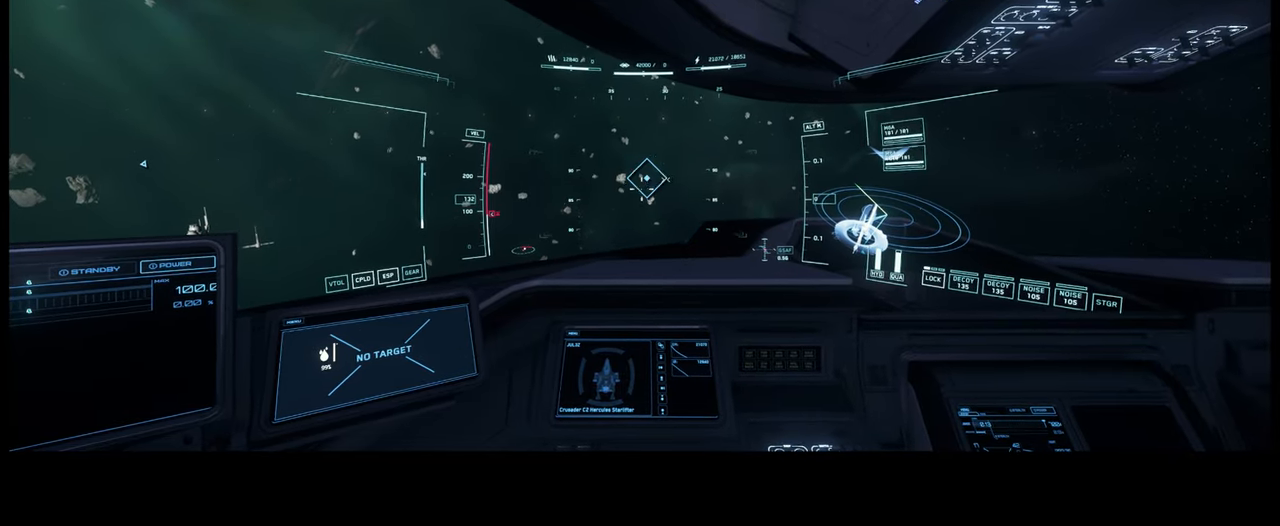
{"buttons": [], "left_stick": "center", "right_stick": "center", "events": []}
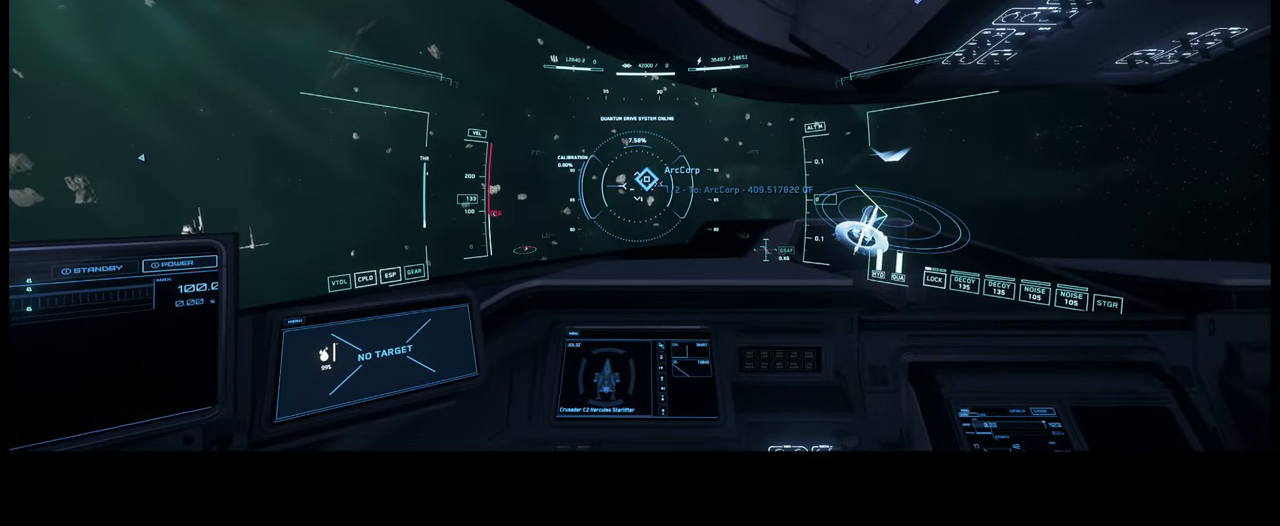
{"buttons": [], "left_stick": "center", "right_stick": "center", "events": []}
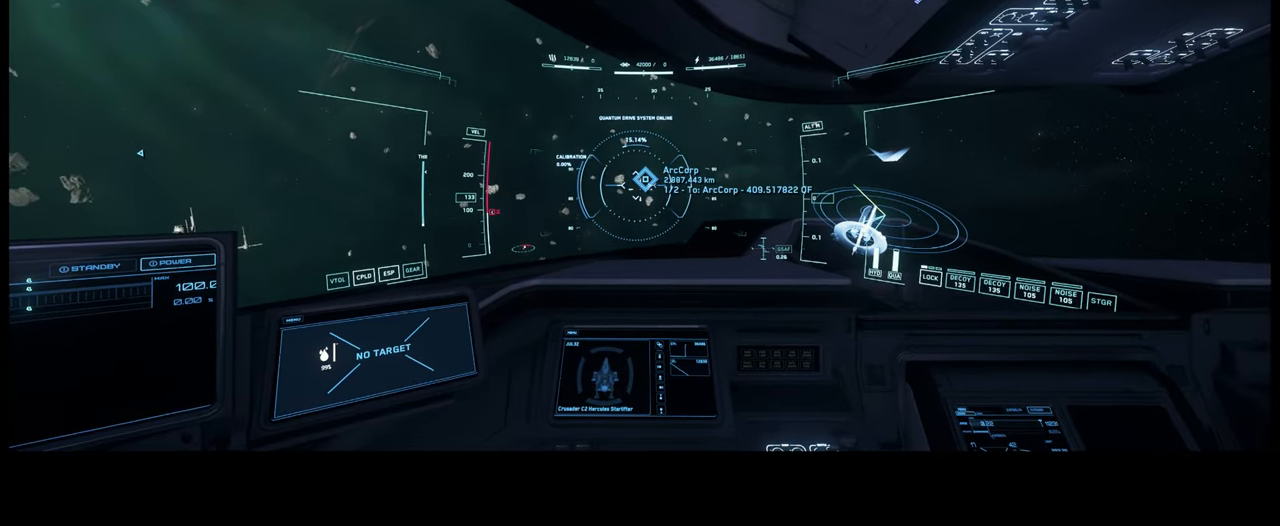
{"buttons": [], "left_stick": "center", "right_stick": "center", "events": []}
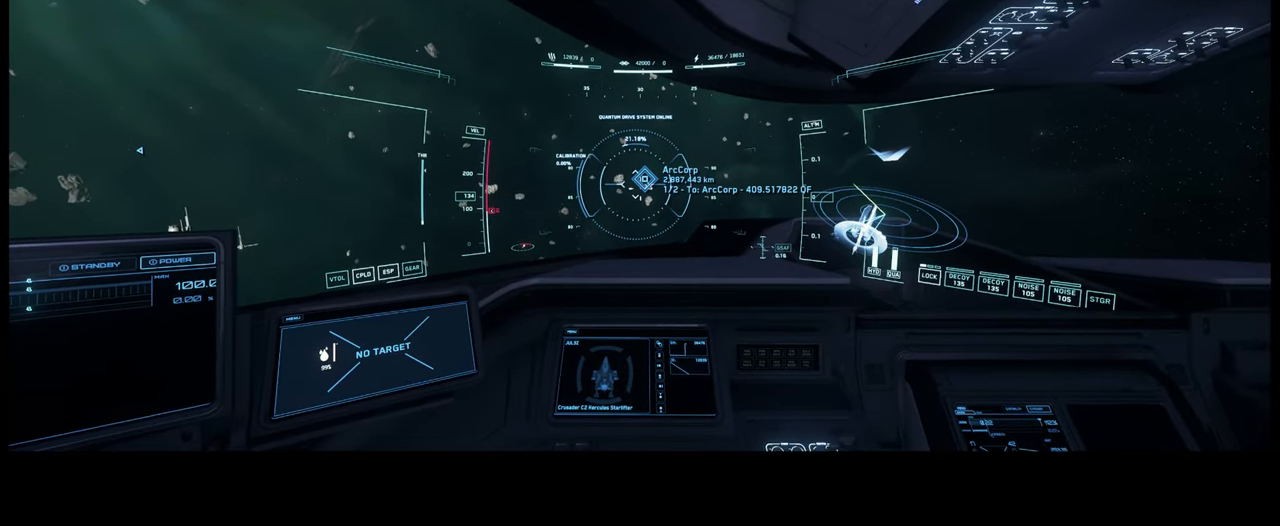
{"buttons": ["SELECT"], "left_stick": "center", "right_stick": "center", "events": [[217, "SELECT", "down"]]}
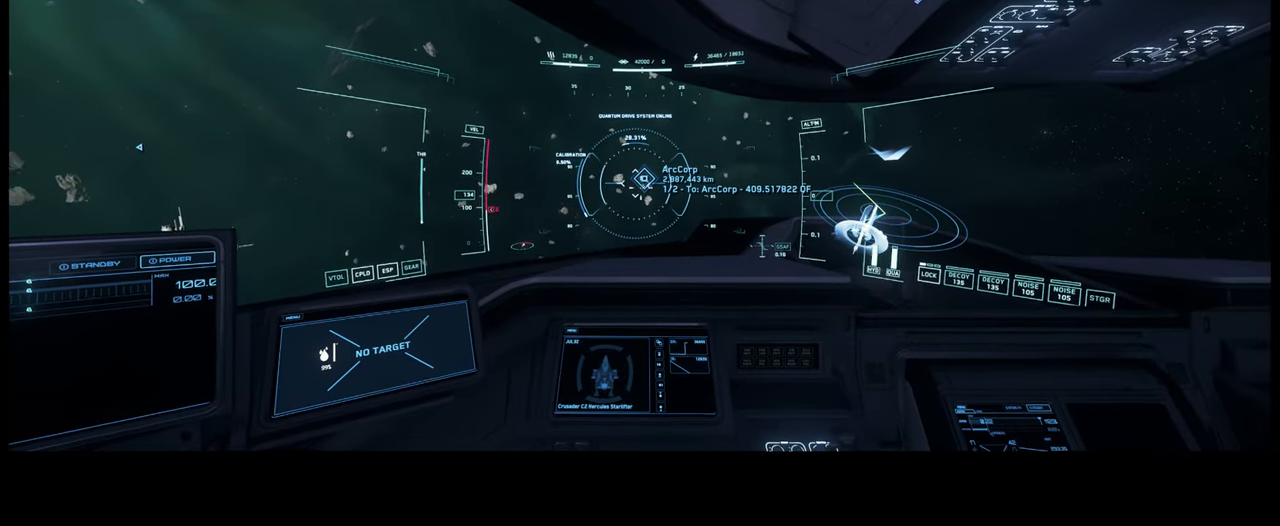
{"buttons": [], "left_stick": "center", "right_stick": "center", "events": [[433, "SELECT", "up"]]}
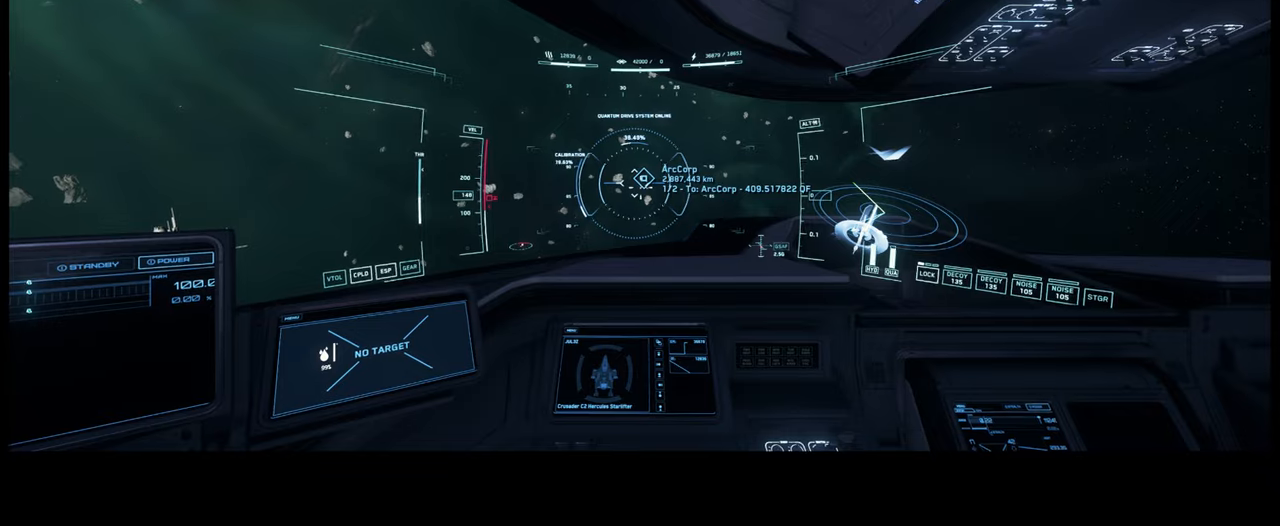
{"buttons": [], "left_stick": "center", "right_stick": "center", "events": []}
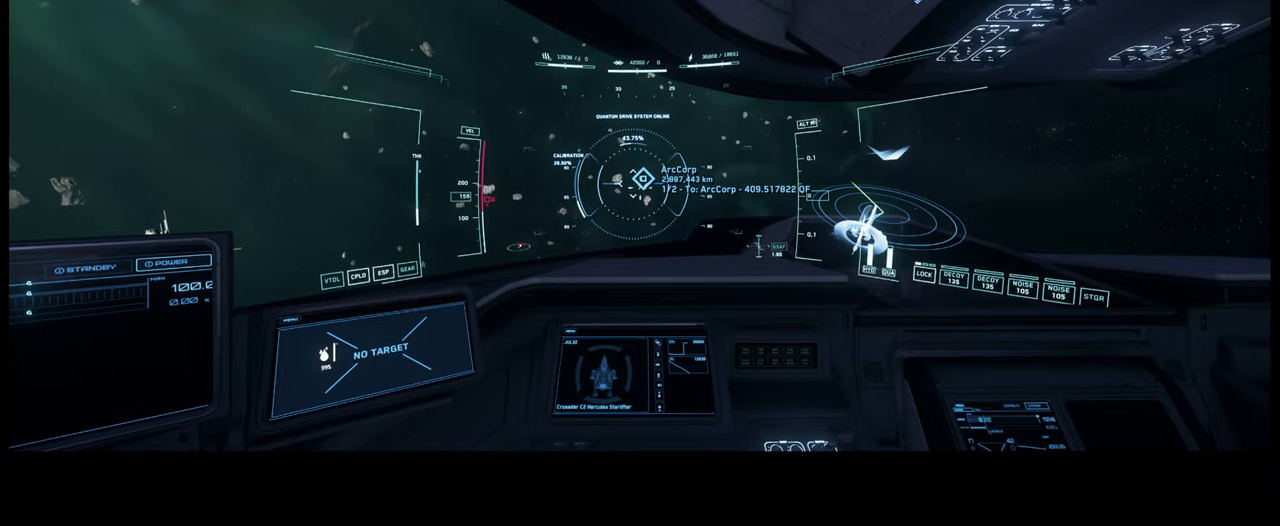
{"buttons": [], "left_stick": "center", "right_stick": "center", "events": []}
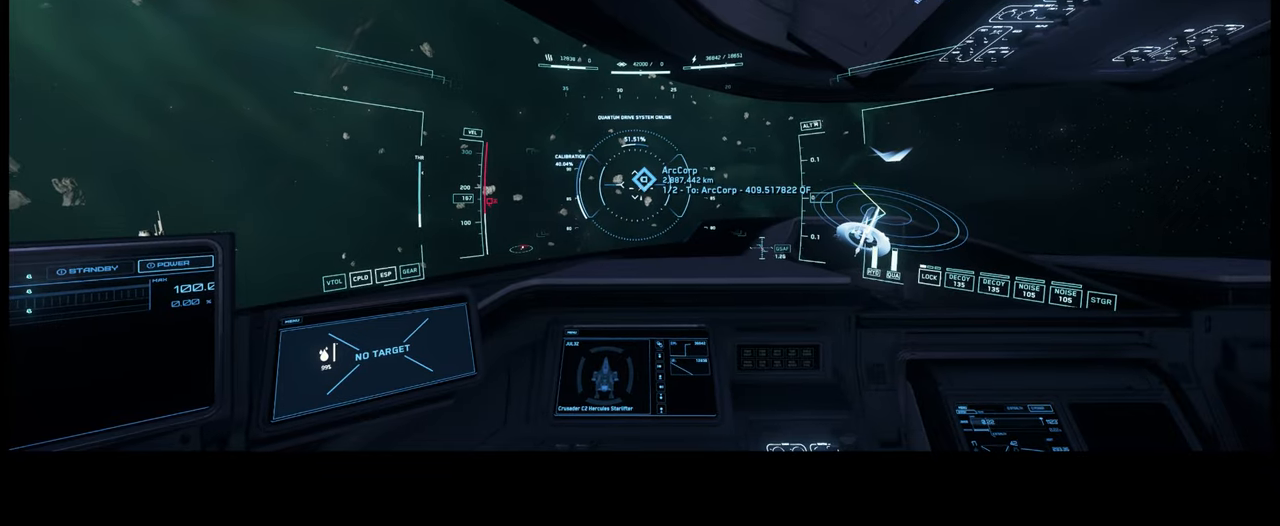
{"buttons": [], "left_stick": "center", "right_stick": "center", "events": []}
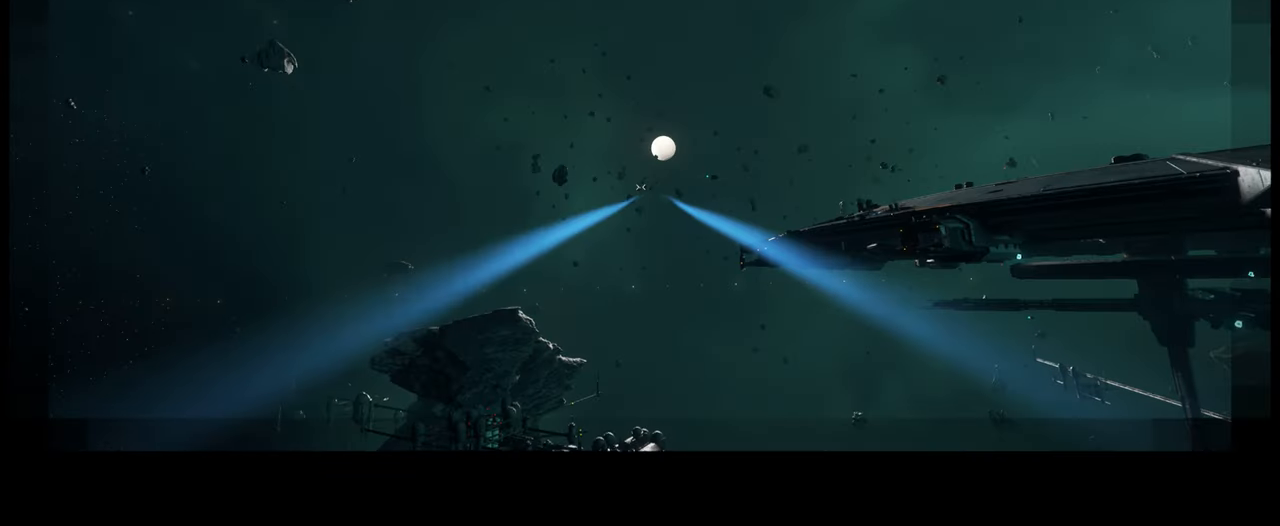
{"buttons": [], "left_stick": "center", "right_stick": "center", "events": []}
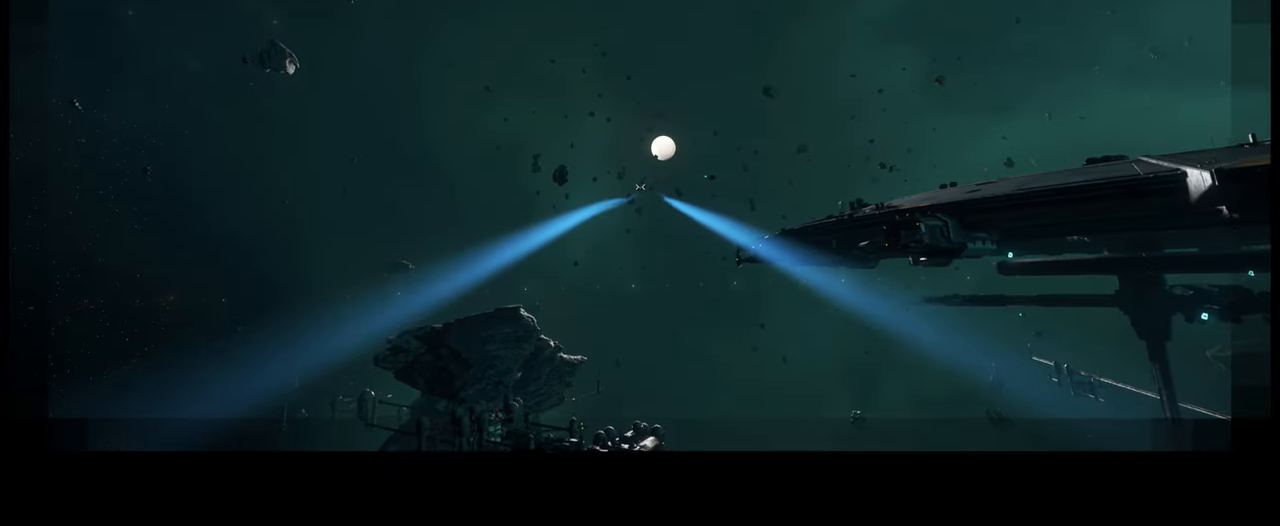
{"buttons": [], "left_stick": "center", "right_stick": "center", "events": []}
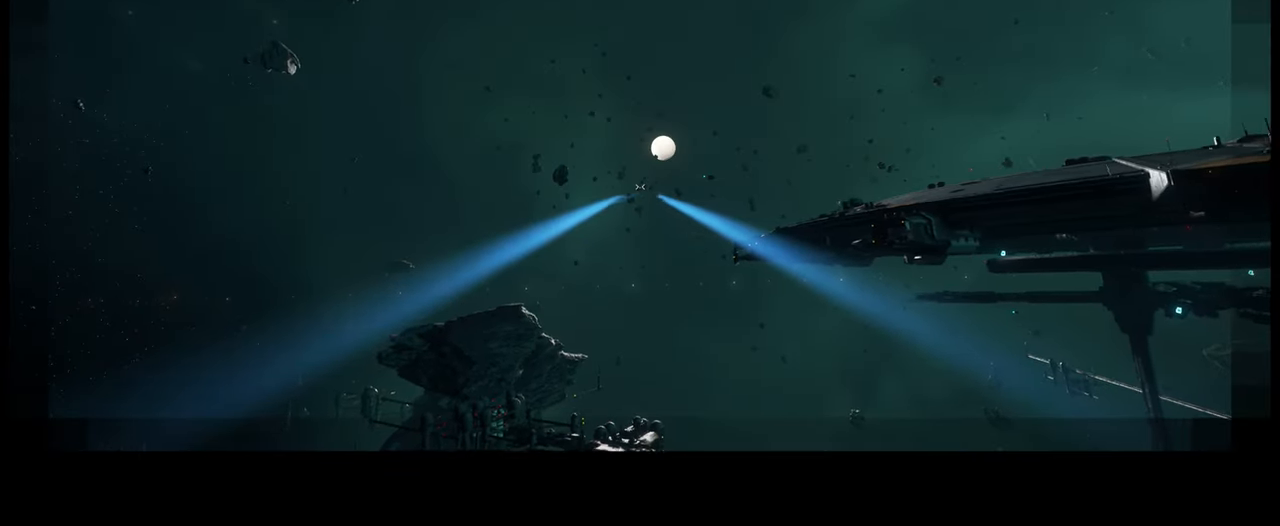
{"buttons": [], "left_stick": "center", "right_stick": "center", "events": []}
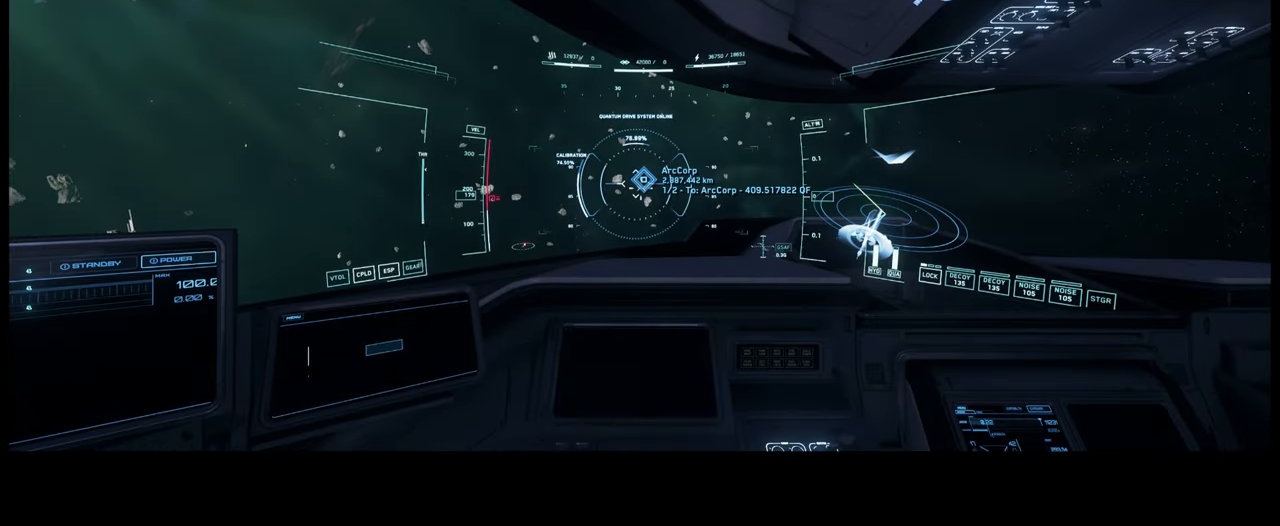
{"buttons": [], "left_stick": "center", "right_stick": "center", "events": []}
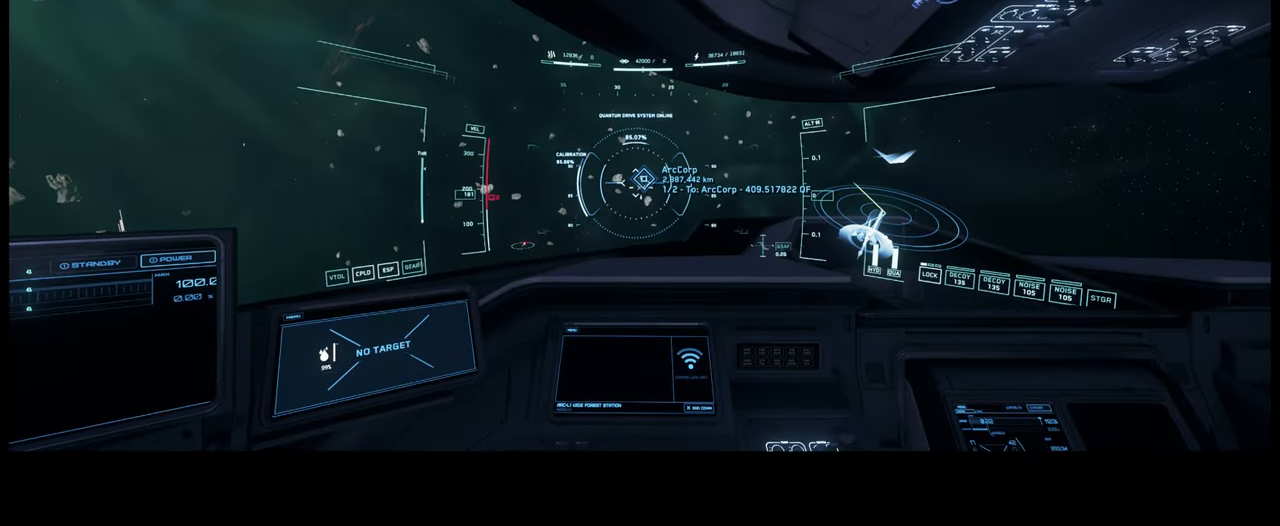
{"buttons": [], "left_stick": "center", "right_stick": "right", "events": [[433, "right_stick", "right"]]}
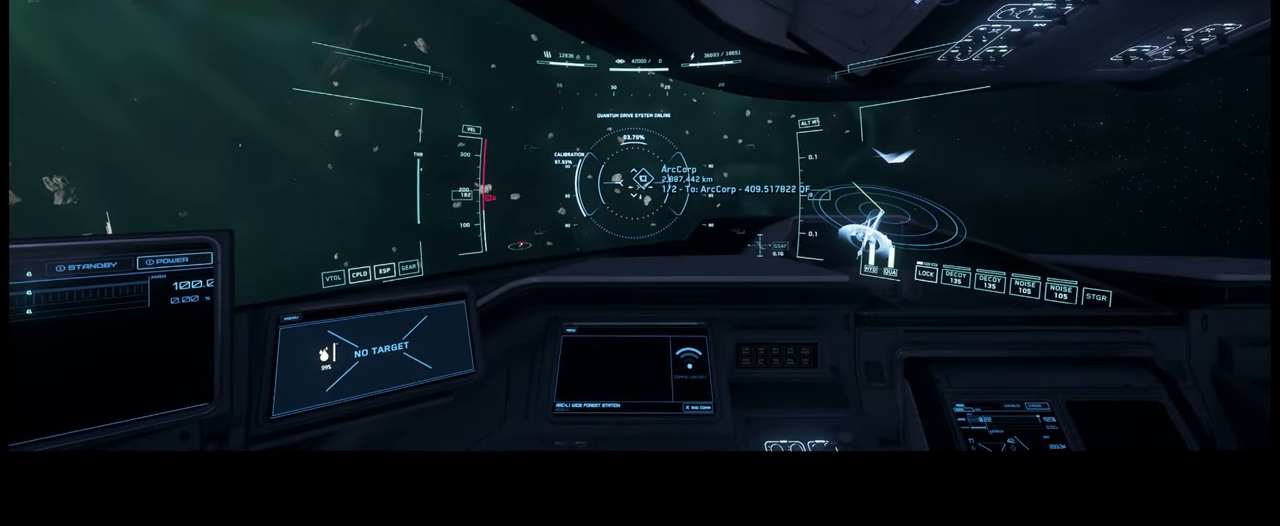
{"buttons": [], "left_stick": "center", "right_stick": "right", "events": []}
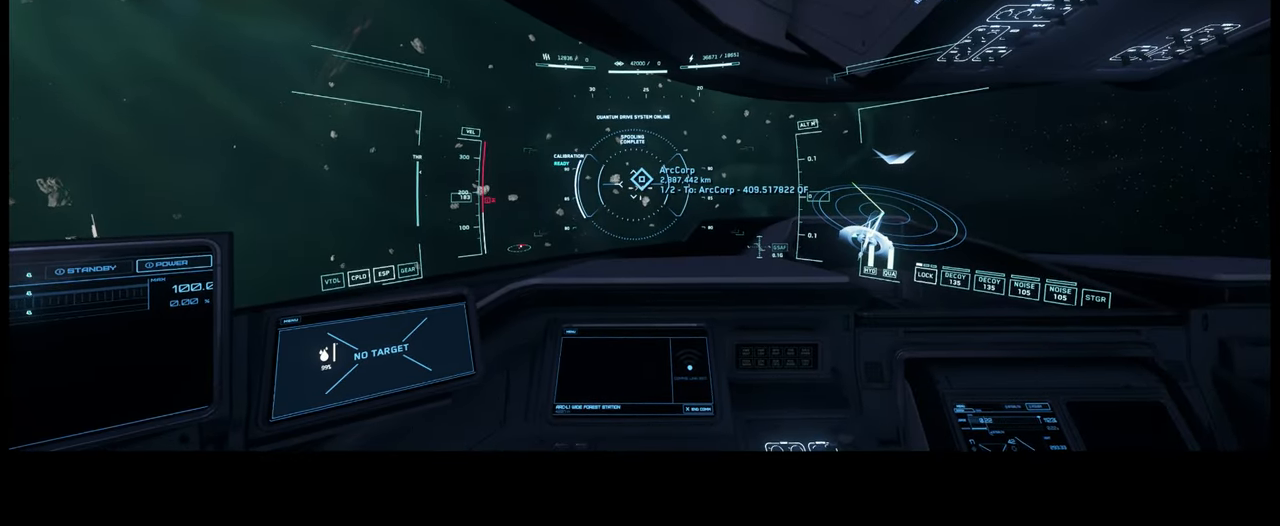
{"buttons": [], "left_stick": "center", "right_stick": "center", "events": [[467, "right_stick", "center"]]}
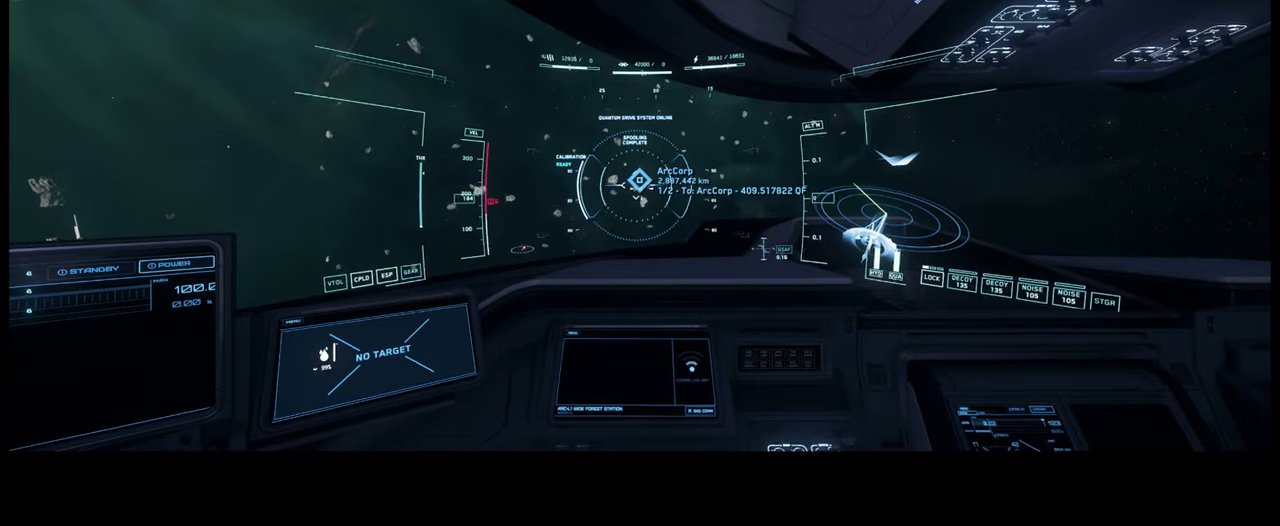
{"buttons": [], "left_stick": "center", "right_stick": "center", "events": []}
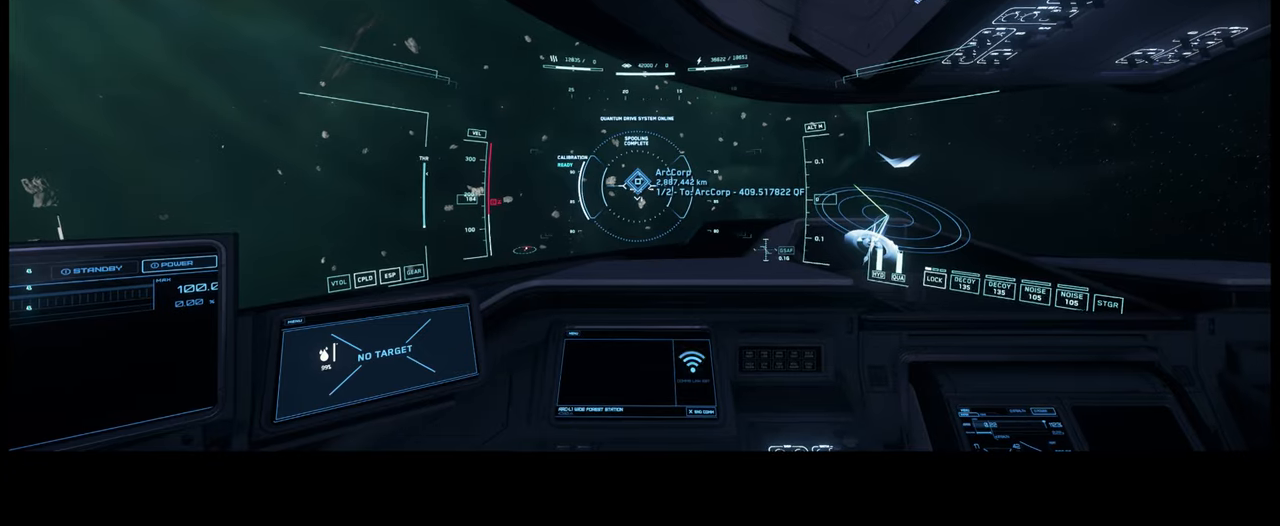
{"buttons": ["X"], "left_stick": "center", "right_stick": "center", "events": [[200, "X", "down"]]}
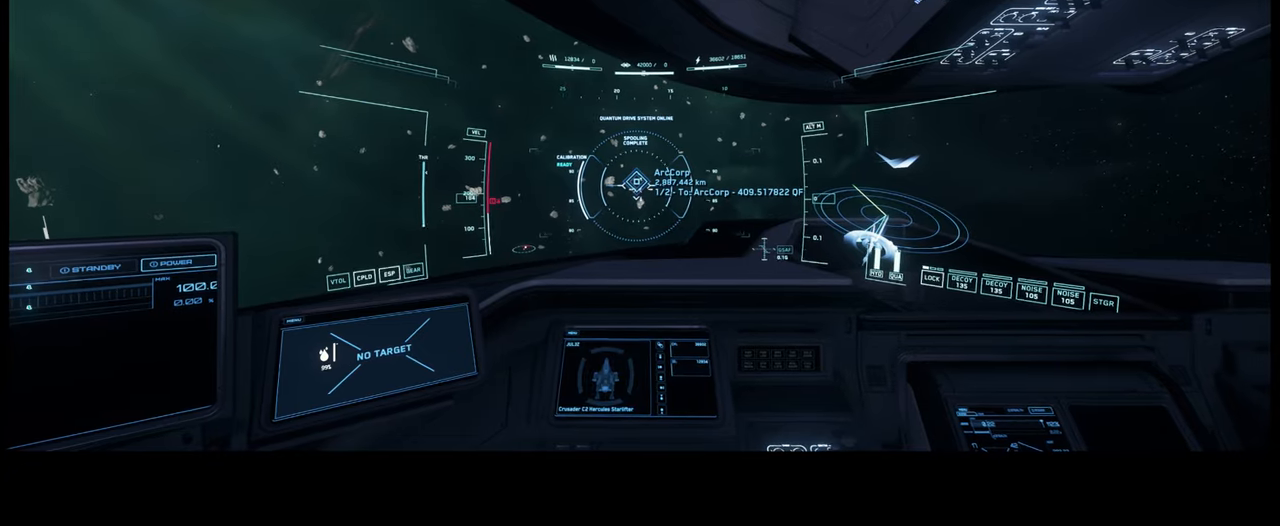
{"buttons": [], "left_stick": "center", "right_stick": "center", "events": [[317, "X", "up"]]}